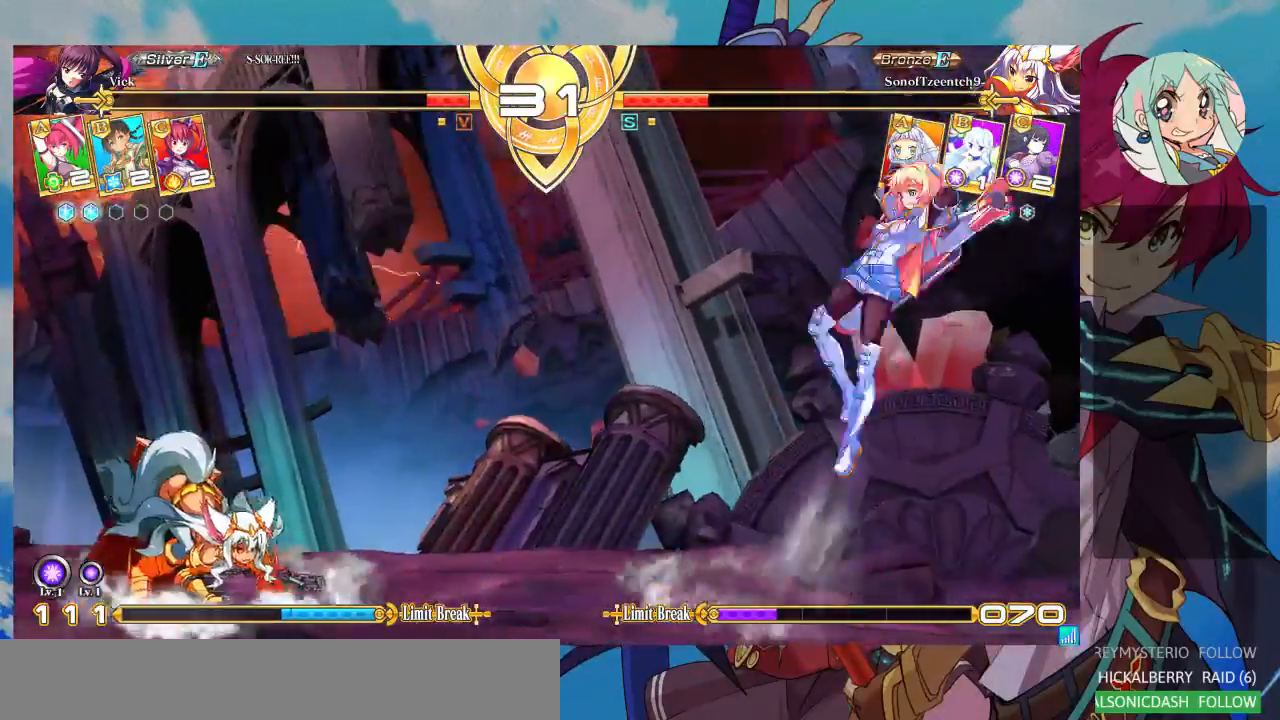
Gameplay with a controller (arcade stick); each line is a JSON object with the inputs held at the frame after it (dt_ms = milliseconds from this image to that frame). "events" lists button and stick changes between this image and that frame as [ms after this image, input, new state], when the widget could be followed in between. Not read: L3 R3.
{"dt_ms": 500, "buttons": ["TRIANGLE", "R1"], "left_stick": "left", "events": [[33, "left_stick", "center"], [100, "left_stick", "left"], [500, "R1", "down"], [500, "TRIANGLE", "down"]]}
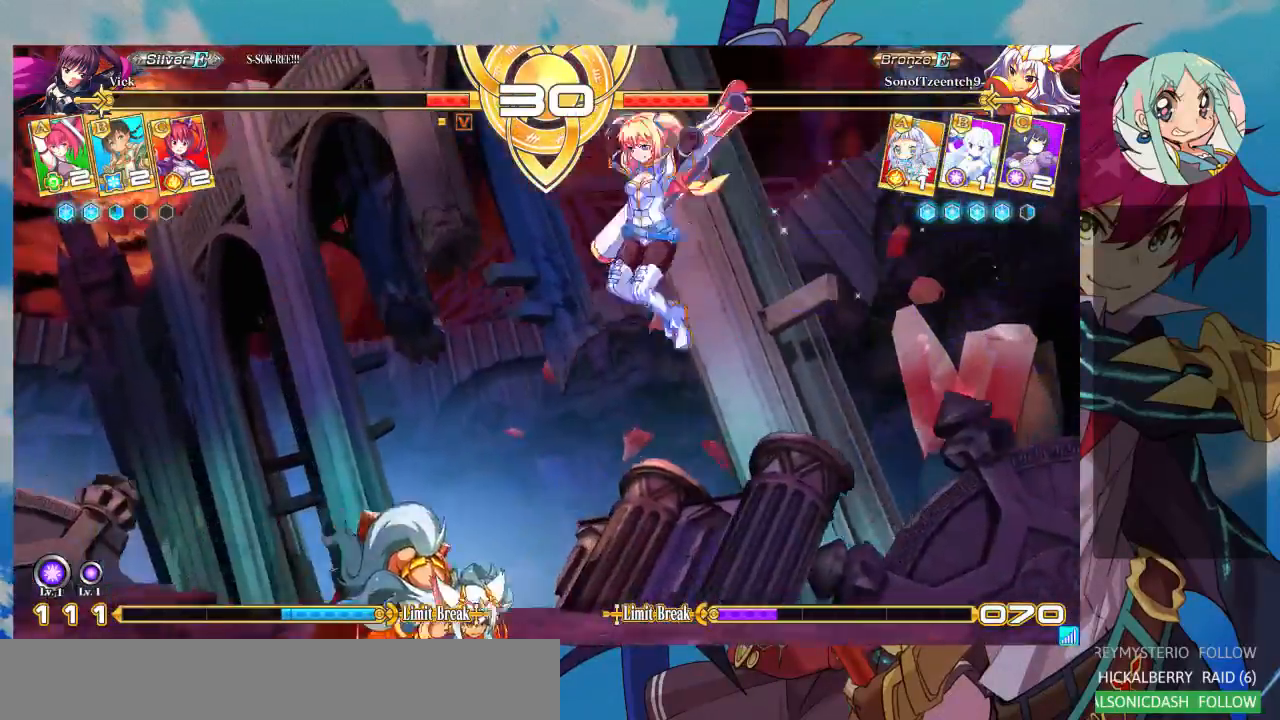
{"dt_ms": 500, "buttons": [], "left_stick": "down-right", "events": [[133, "R1", "up"], [133, "TRIANGLE", "up"], [300, "left_stick", "down-right"], [367, "SQUARE", "down"], [500, "SQUARE", "up"]]}
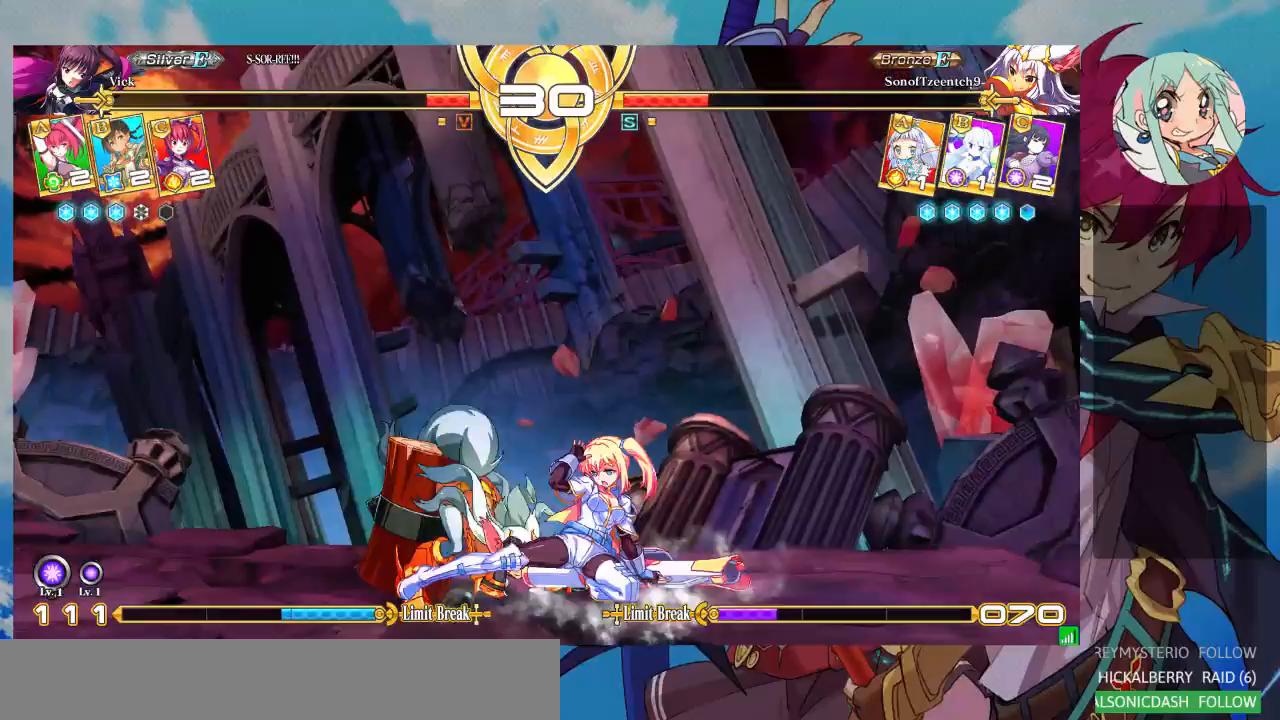
{"dt_ms": 500, "buttons": ["TRIANGLE"], "left_stick": "center", "events": [[67, "SQUARE", "down"], [233, "SQUARE", "up"], [333, "left_stick", "center"], [433, "TRIANGLE", "down"]]}
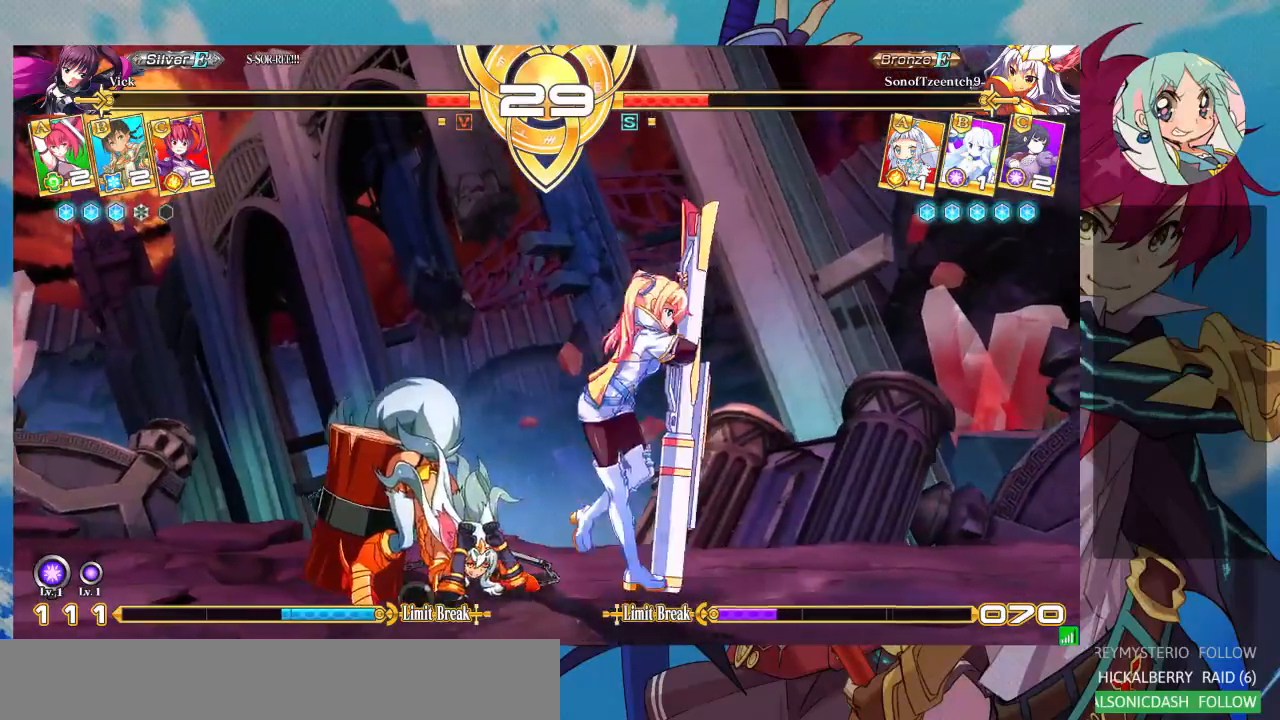
{"dt_ms": 500, "buttons": [], "left_stick": "down-left", "events": [[67, "TRIANGLE", "up"], [233, "R1", "down"], [367, "R1", "up"], [500, "left_stick", "down-left"]]}
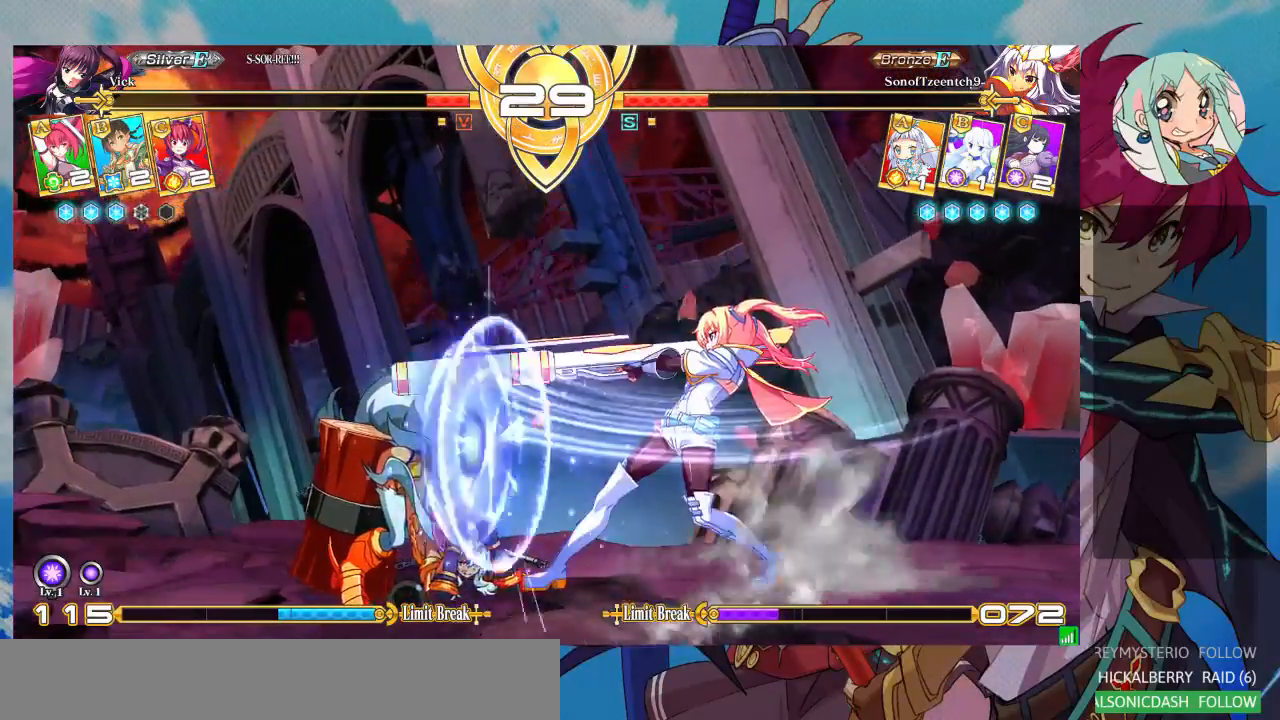
{"dt_ms": 500, "buttons": ["CROSS"], "left_stick": "center", "events": [[33, "left_stick", "down"], [133, "SQUARE", "down"], [167, "SQUARE", "up"], [333, "CROSS", "down"], [333, "left_stick", "right"], [400, "CROSS", "up"], [400, "left_stick", "center"], [500, "CROSS", "down"]]}
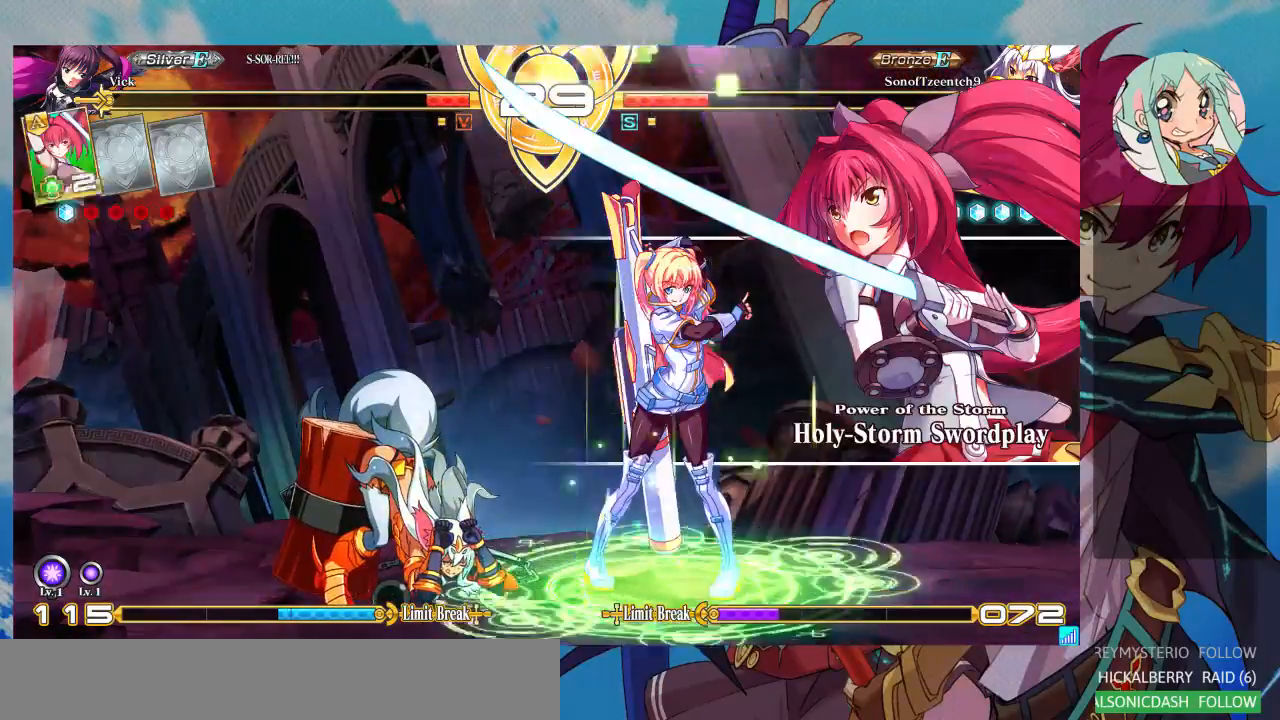
{"dt_ms": 500, "buttons": [], "left_stick": "left", "events": [[67, "CROSS", "up"], [133, "CROSS", "down"], [333, "CROSS", "up"], [467, "left_stick", "left"]]}
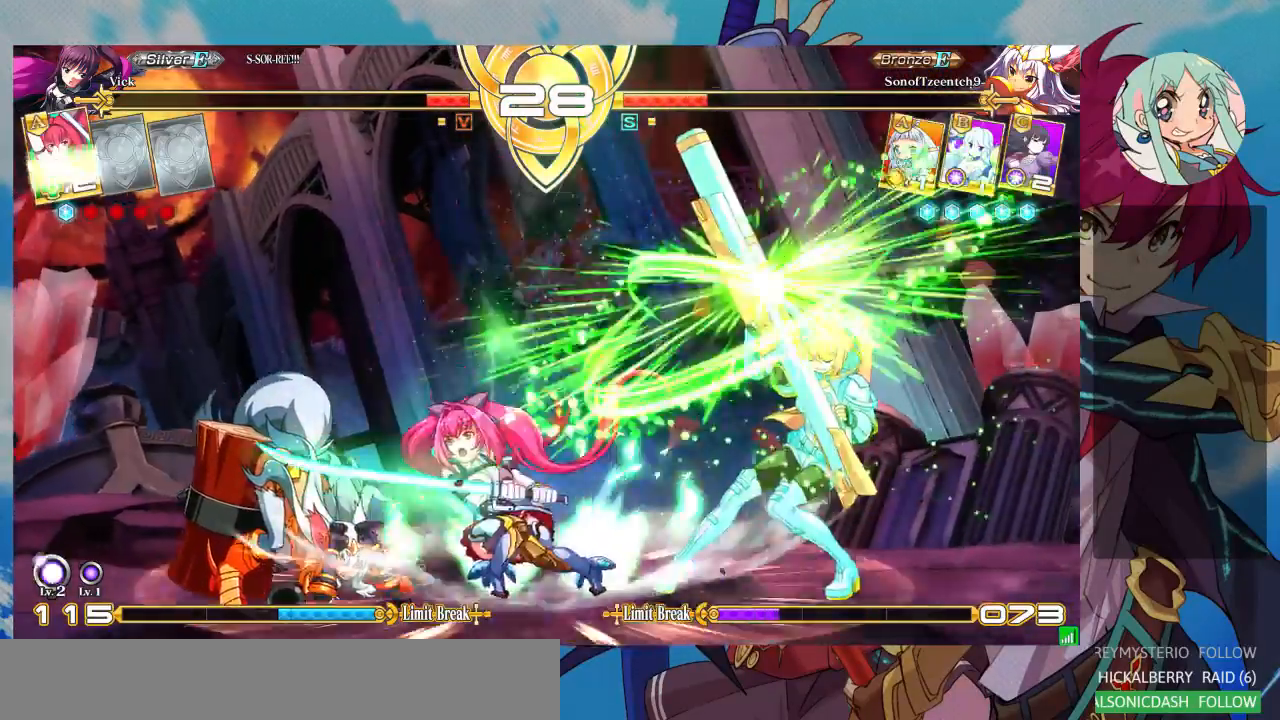
{"dt_ms": 500, "buttons": ["TRIANGLE"], "left_stick": "left", "events": [[33, "left_stick", "center"], [133, "left_stick", "left"], [467, "TRIANGLE", "down"]]}
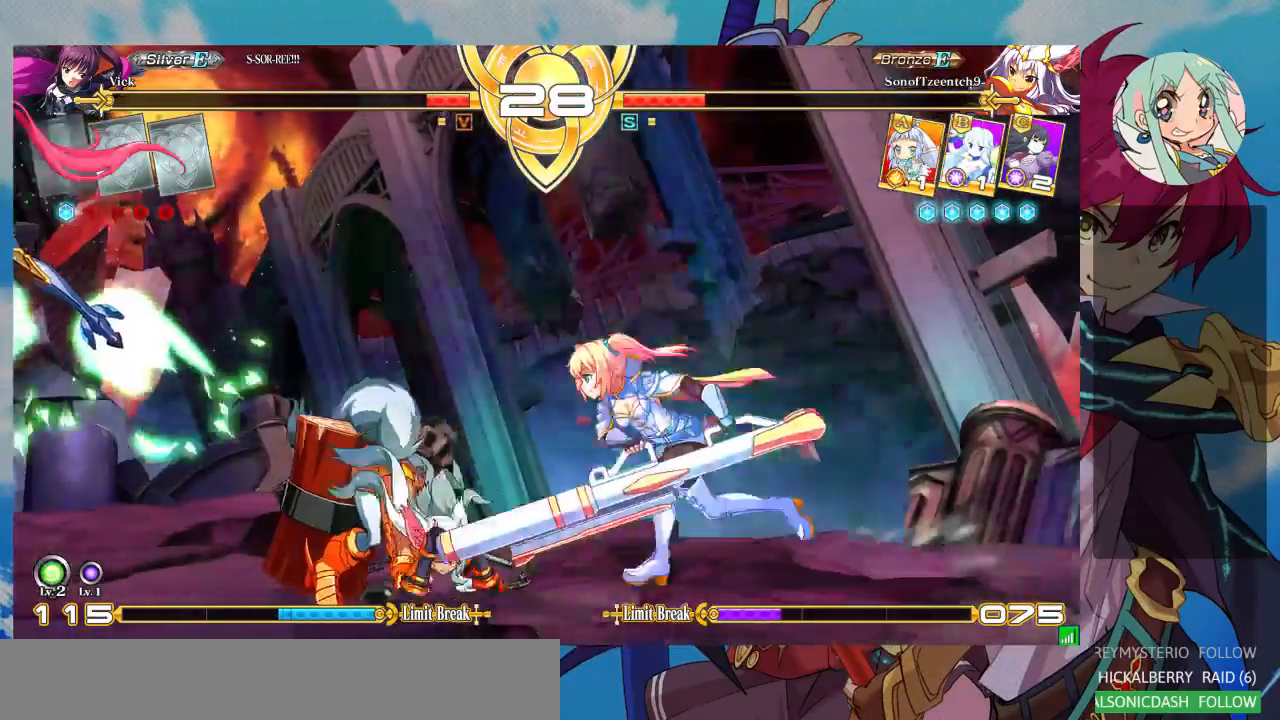
{"dt_ms": 500, "buttons": [], "left_stick": "center", "events": [[33, "left_stick", "center"], [100, "TRIANGLE", "up"], [133, "R1", "down"], [233, "R1", "up"], [333, "CROSS", "down"], [433, "CROSS", "up"]]}
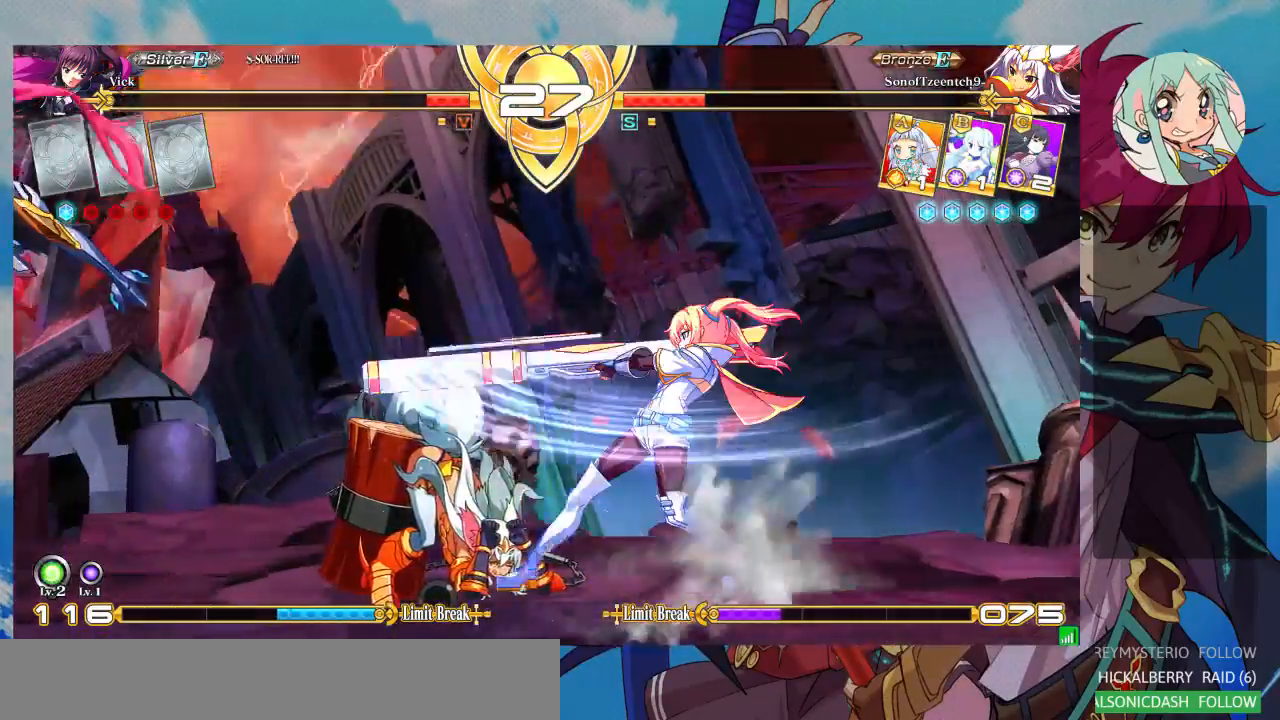
{"dt_ms": 500, "buttons": [], "left_stick": "center", "events": [[33, "CROSS", "down"], [67, "CROSS", "up"], [133, "CROSS", "down"], [333, "CROSS", "up"]]}
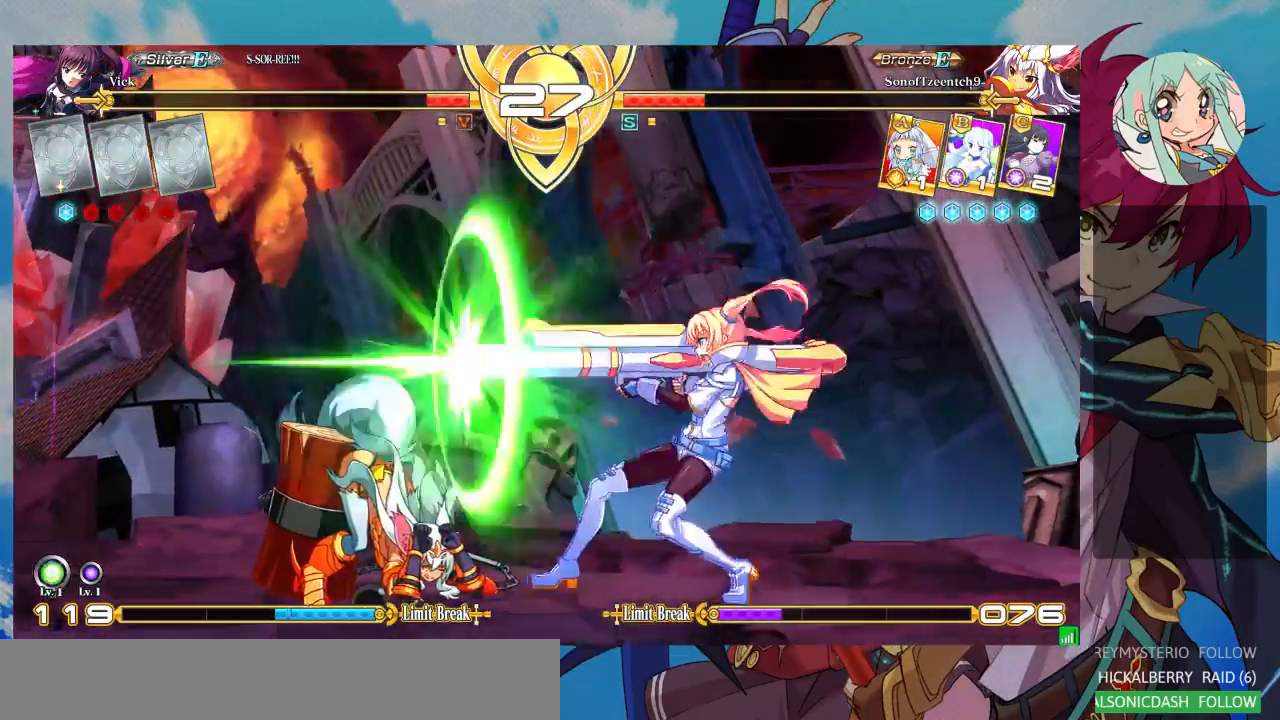
{"dt_ms": 1000, "buttons": ["R1"], "left_stick": "center"}
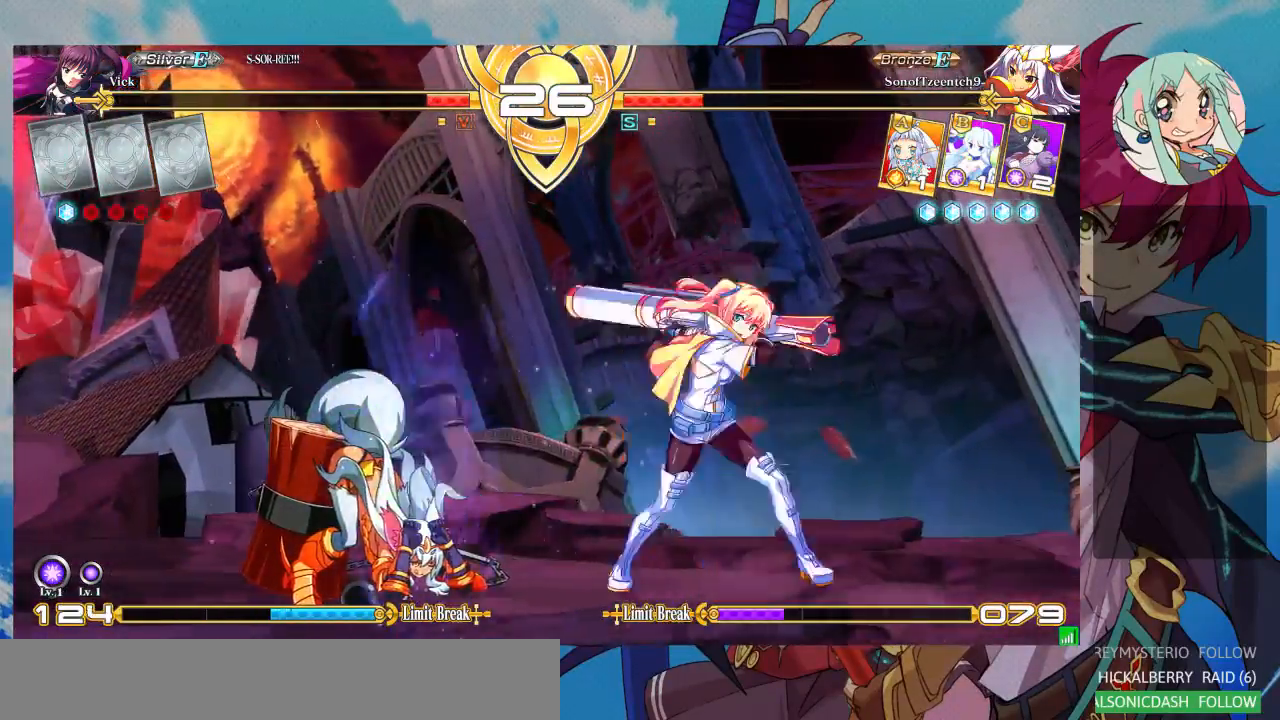
{"dt_ms": 1000, "buttons": [], "left_stick": "down-right"}
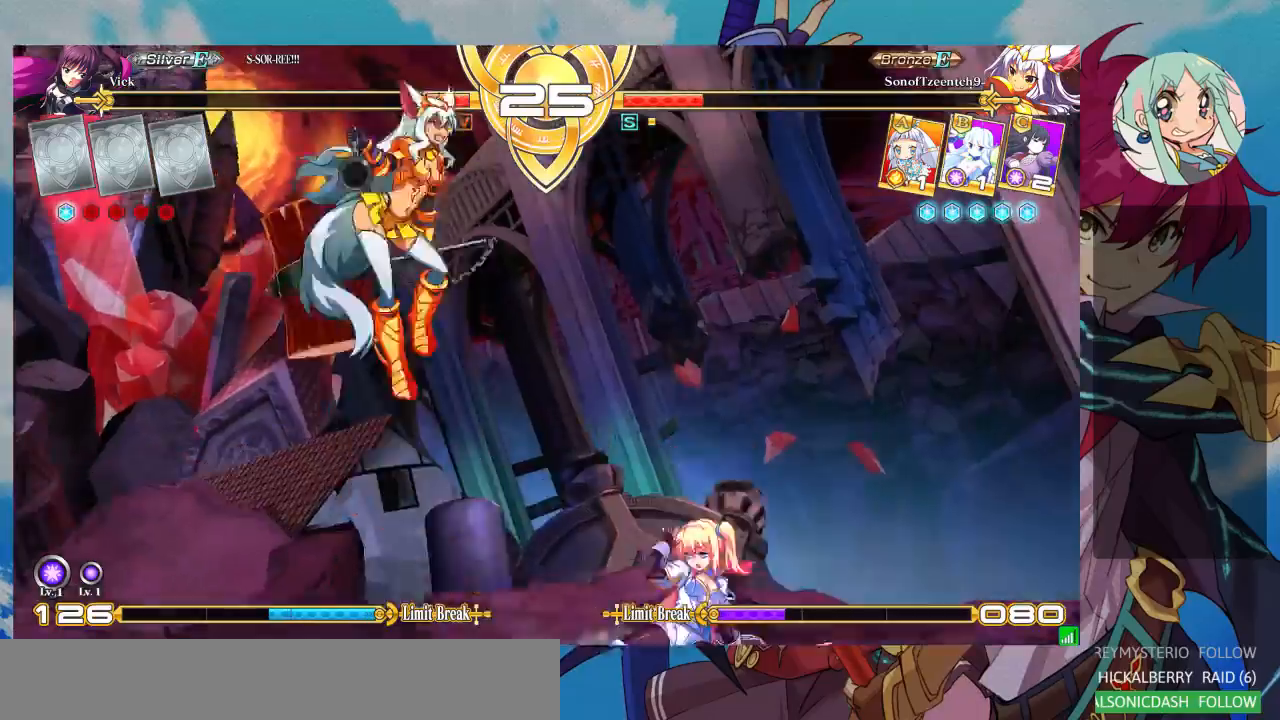
{"dt_ms": 1000, "buttons": ["SQUARE"], "left_stick": "down-right"}
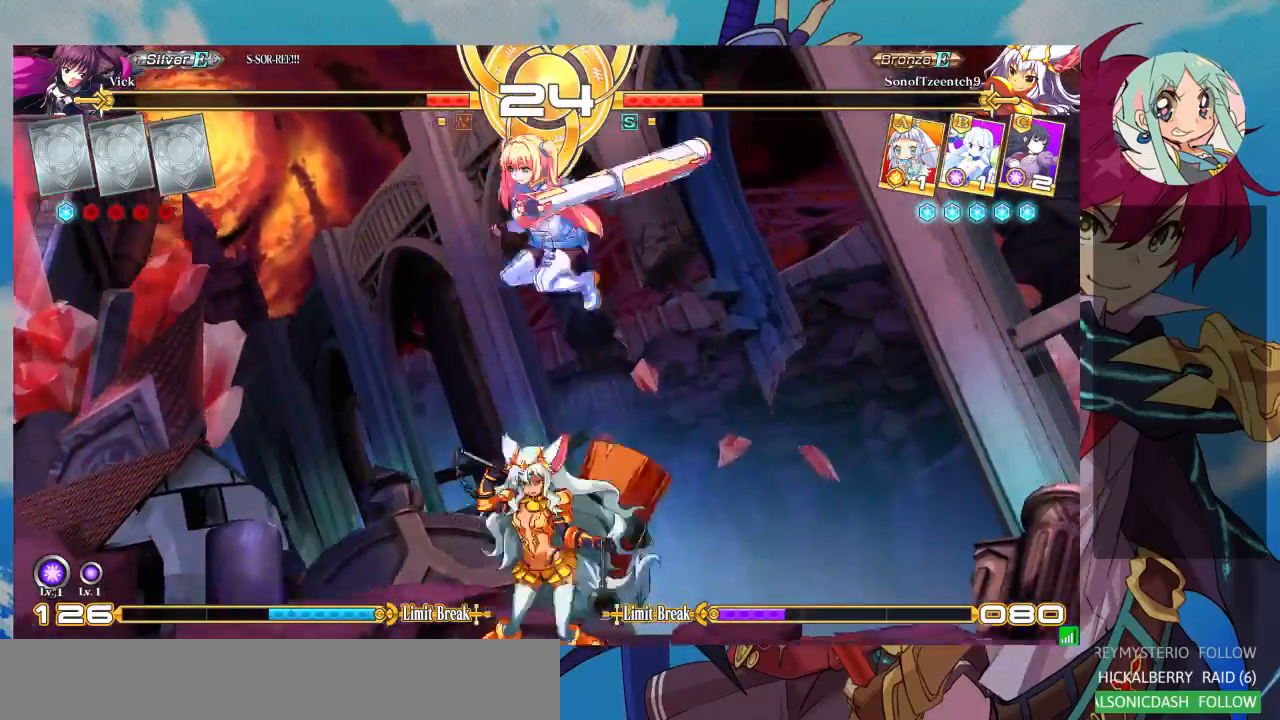
{"dt_ms": 500, "buttons": ["SQUARE"], "left_stick": "down-right", "events": [[67, "SQUARE", "up"], [167, "SQUARE", "down"], [267, "SQUARE", "up"], [300, "SQUARE", "down"], [433, "SQUARE", "up"], [500, "SQUARE", "down"]]}
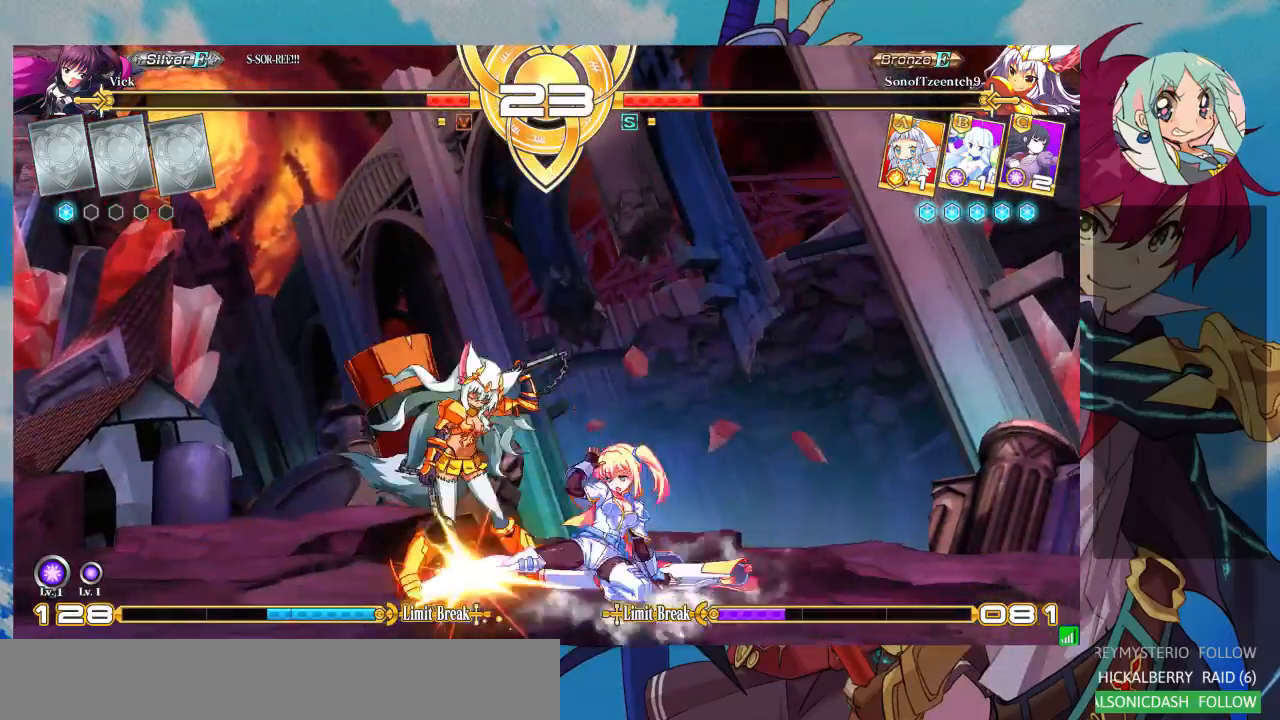
{"dt_ms": 500, "buttons": [], "left_stick": "center", "events": [[100, "SQUARE", "up"], [233, "TRIANGLE", "down"], [333, "left_stick", "center"], [367, "TRIANGLE", "up"]]}
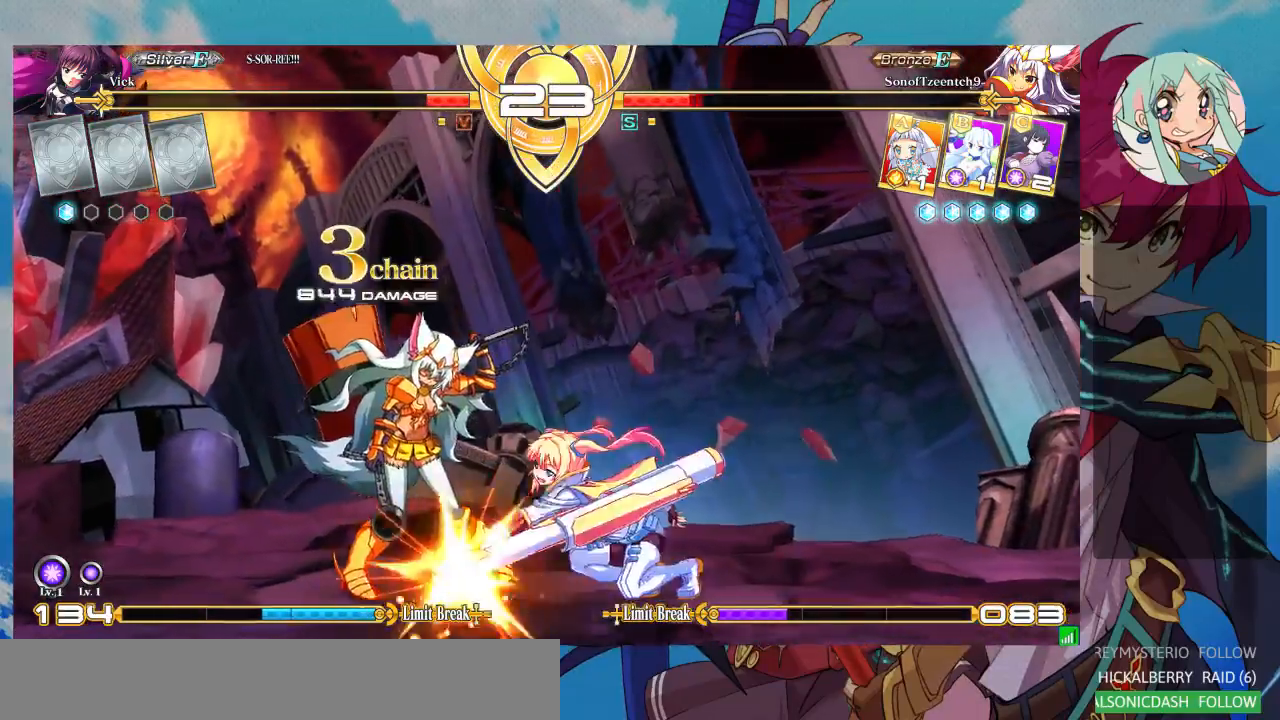
{"dt_ms": 500, "buttons": ["TRIANGLE"], "left_stick": "center", "events": [[100, "R1", "down"], [200, "R1", "up"], [400, "left_stick", "down"], [500, "TRIANGLE", "down"], [500, "left_stick", "center"]]}
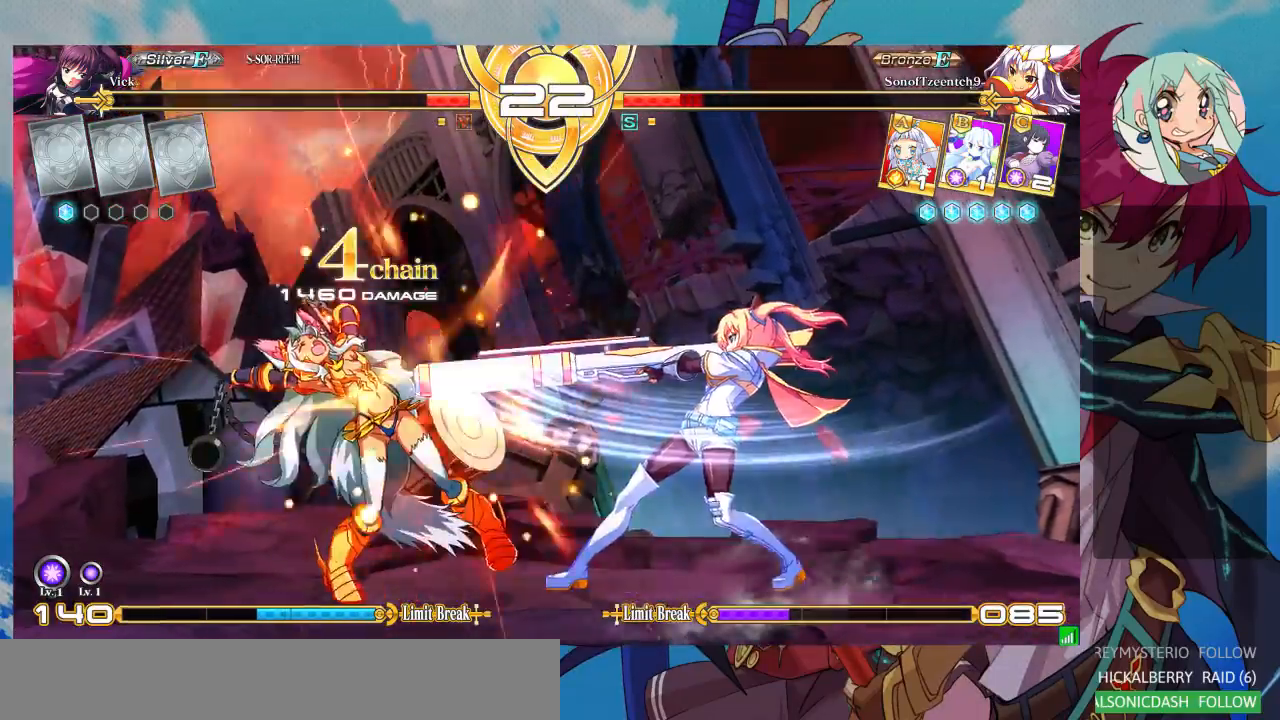
{"dt_ms": 500, "buttons": ["SQUARE", "TRIANGLE"], "left_stick": "center", "events": [[100, "TRIANGLE", "up"], [333, "left_stick", "down"], [433, "left_stick", "center"], [467, "SQUARE", "down"], [467, "TRIANGLE", "down"]]}
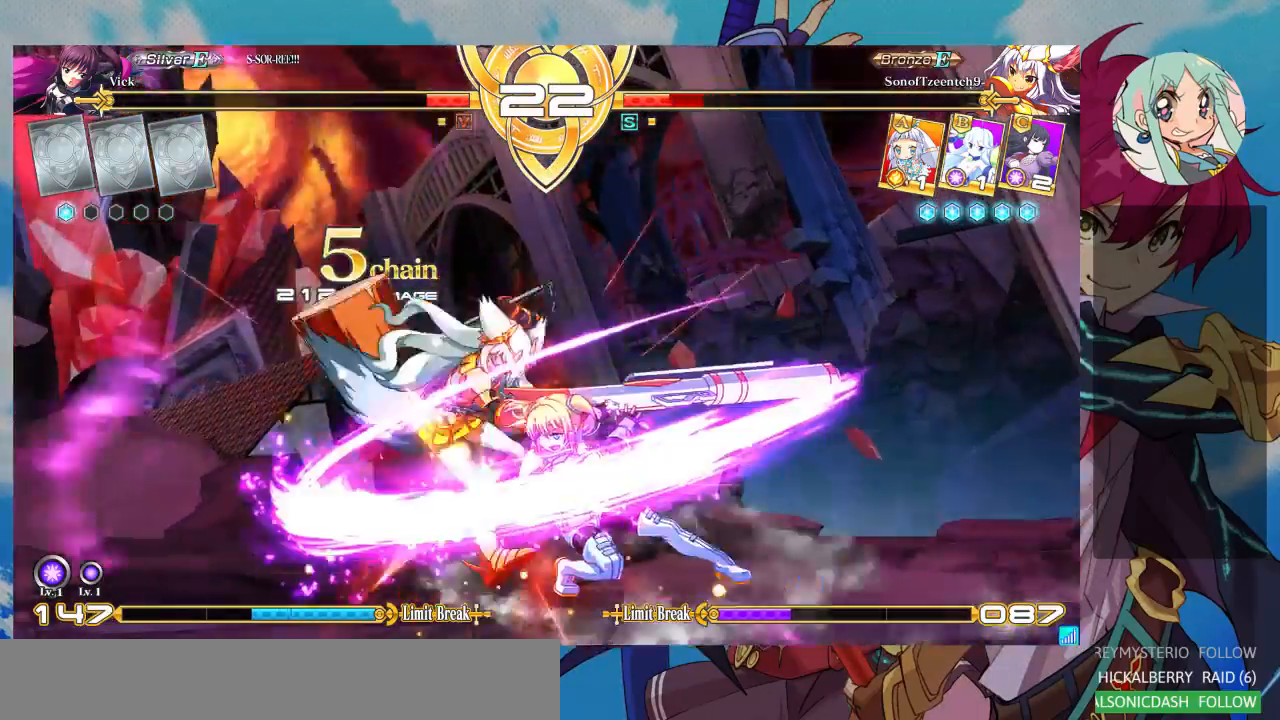
{"dt_ms": 500, "buttons": [], "left_stick": "center", "events": [[67, "SQUARE", "up"], [67, "TRIANGLE", "up"]]}
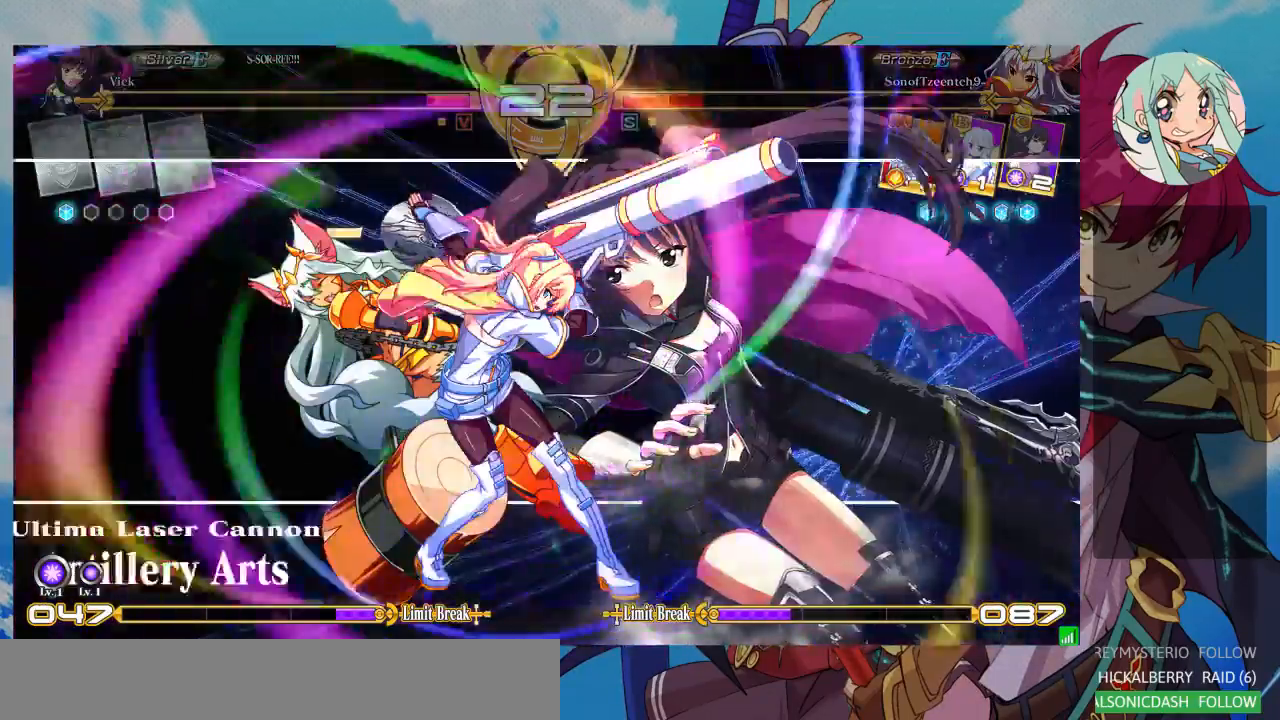
{"dt_ms": 500, "buttons": [], "left_stick": "center", "events": []}
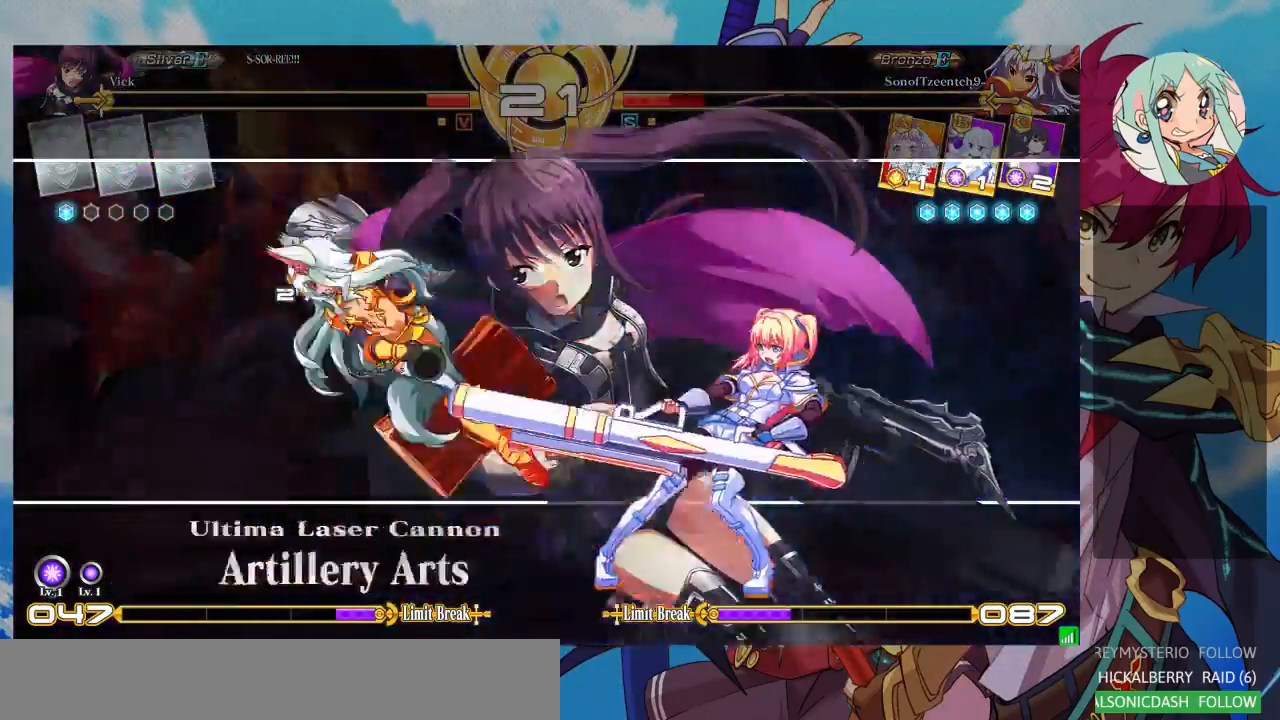
{"dt_ms": 500, "buttons": [], "left_stick": "center", "events": []}
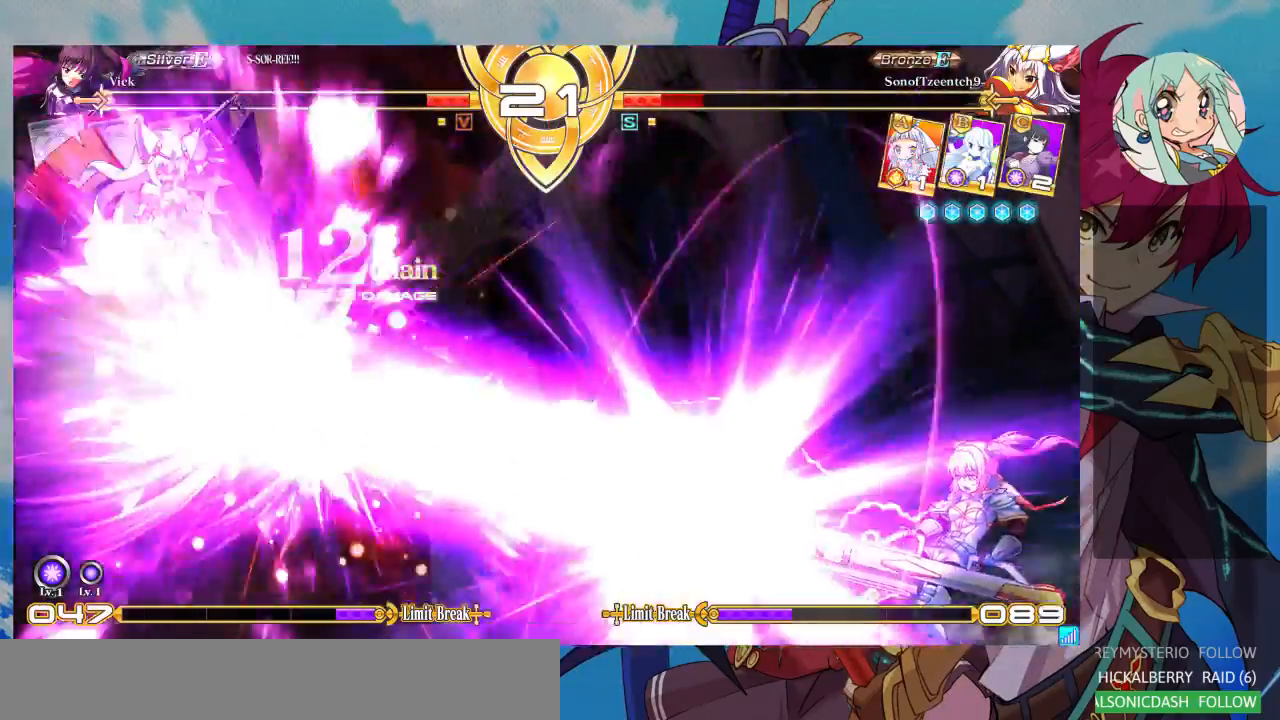
{"dt_ms": 500, "buttons": [], "left_stick": "center", "events": []}
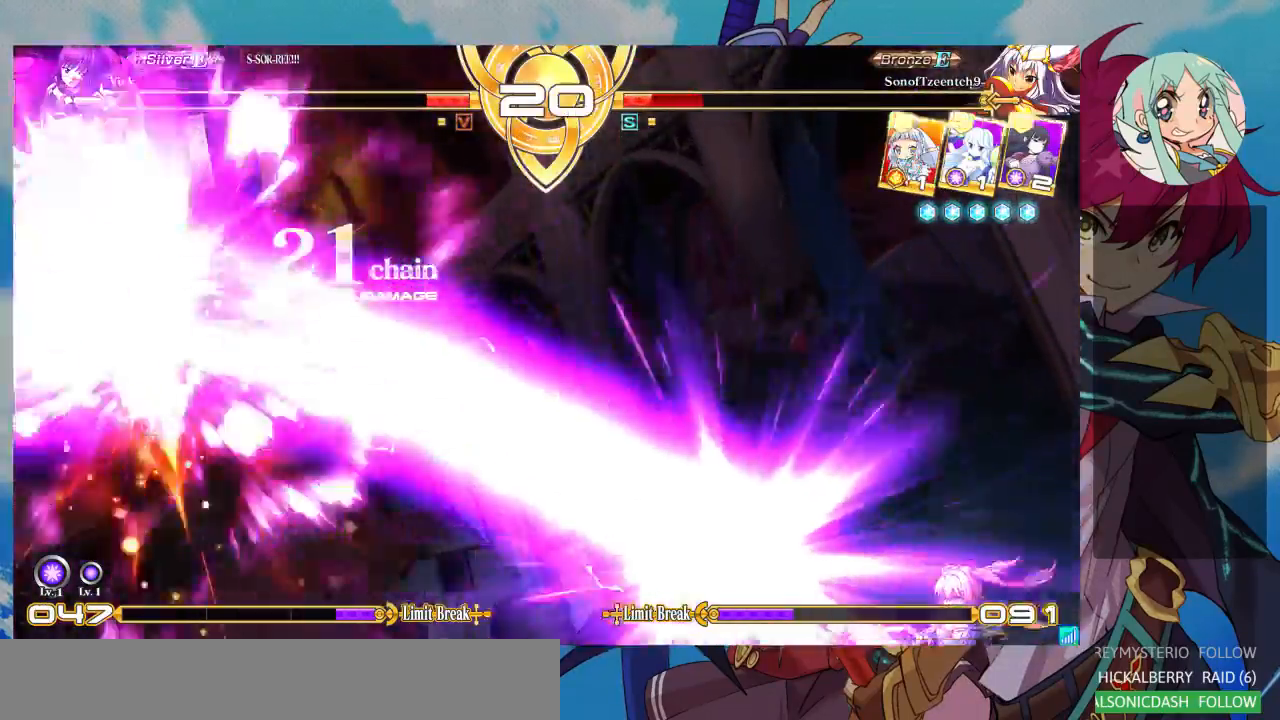
{"dt_ms": 500, "buttons": [], "left_stick": "center", "events": []}
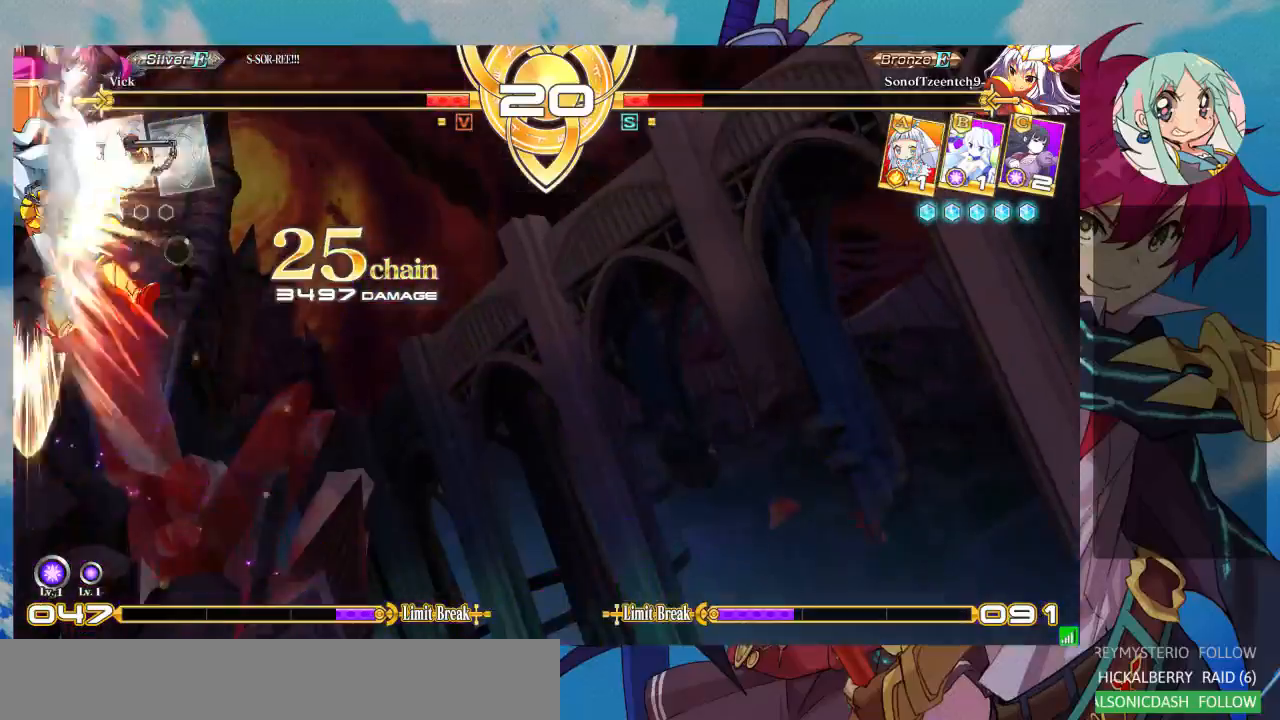
{"dt_ms": 500, "buttons": [], "left_stick": "center", "events": []}
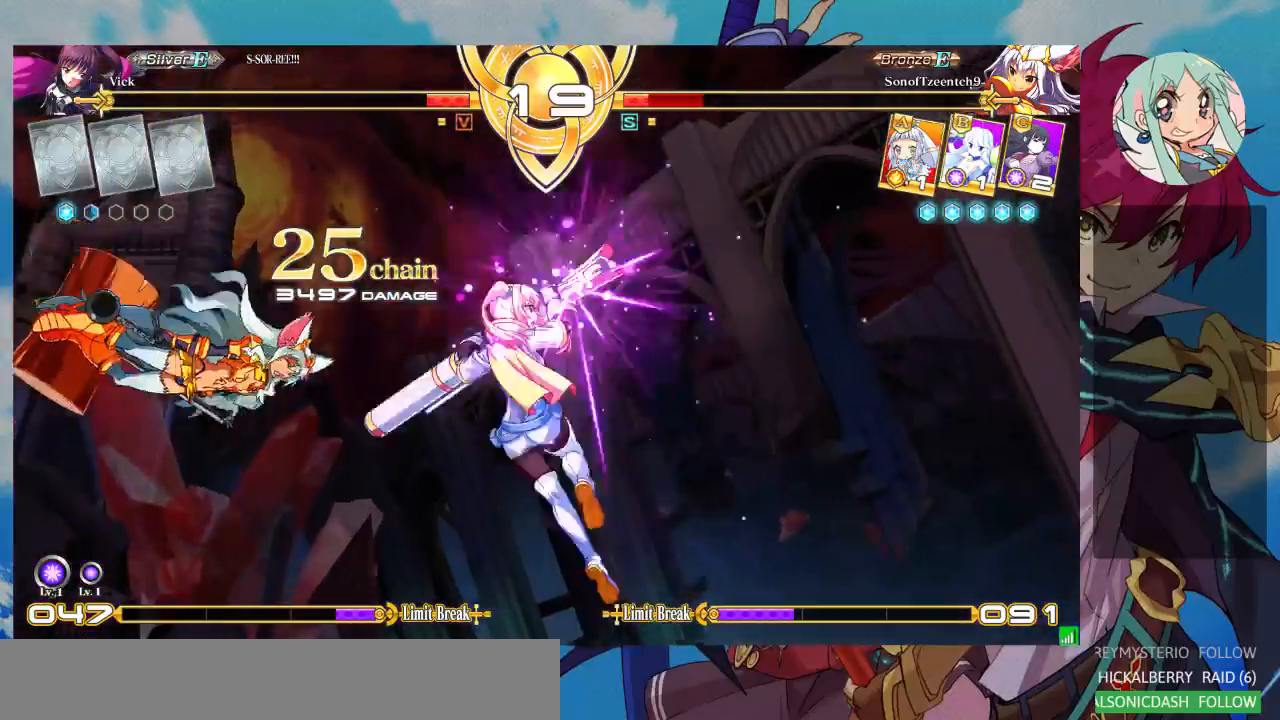
{"dt_ms": 500, "buttons": [], "left_stick": "center", "events": []}
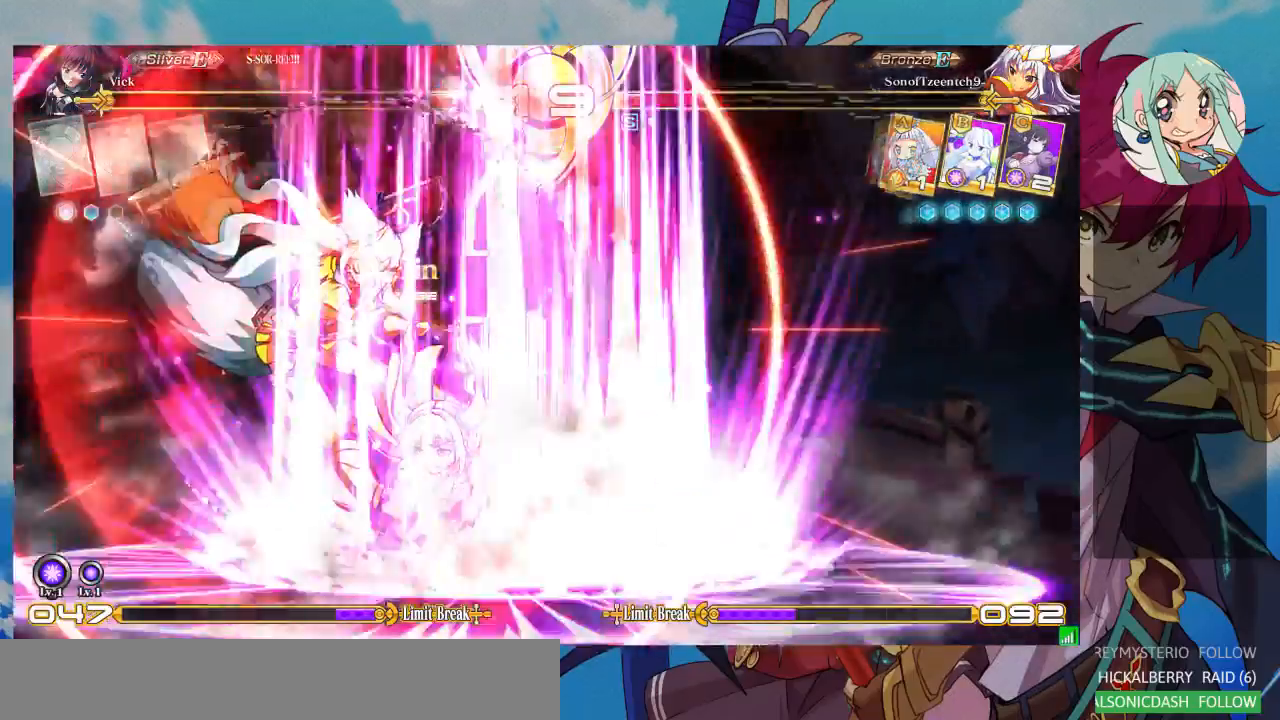
{"dt_ms": 500, "buttons": [], "left_stick": "center", "events": []}
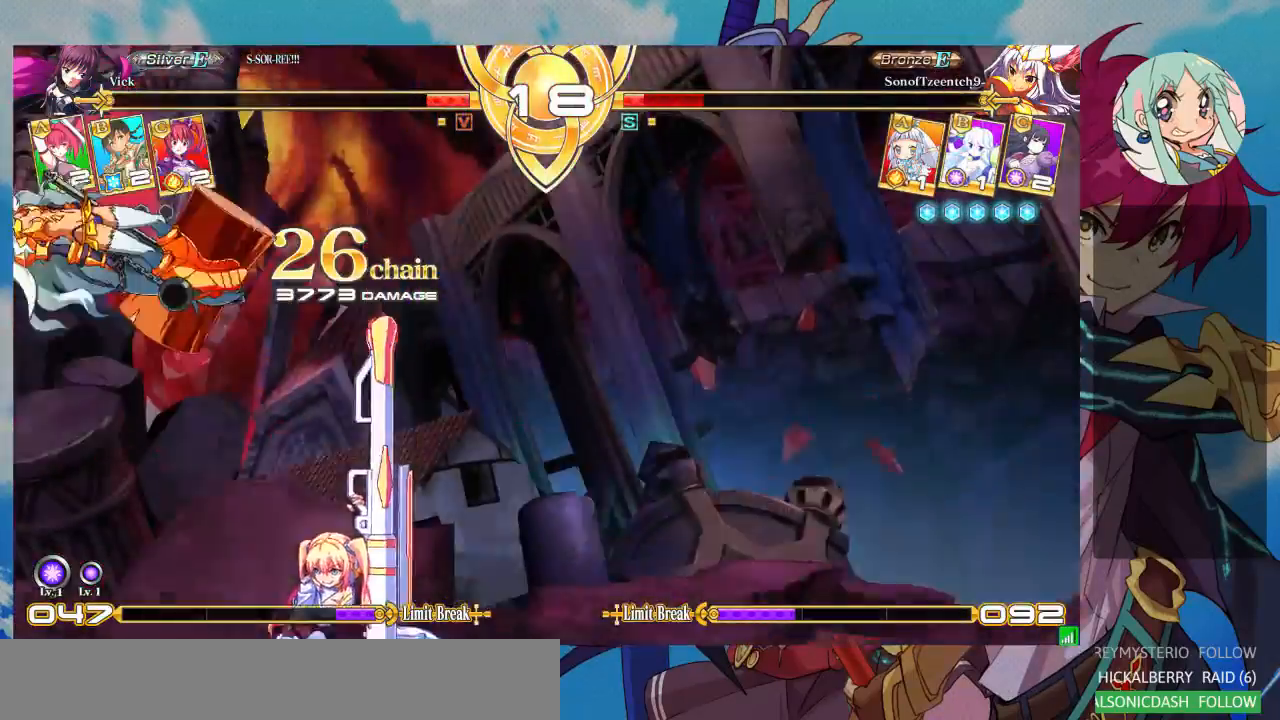
{"dt_ms": 500, "buttons": [], "left_stick": "right", "events": [[200, "left_stick", "up"], [367, "left_stick", "center"], [500, "left_stick", "right"]]}
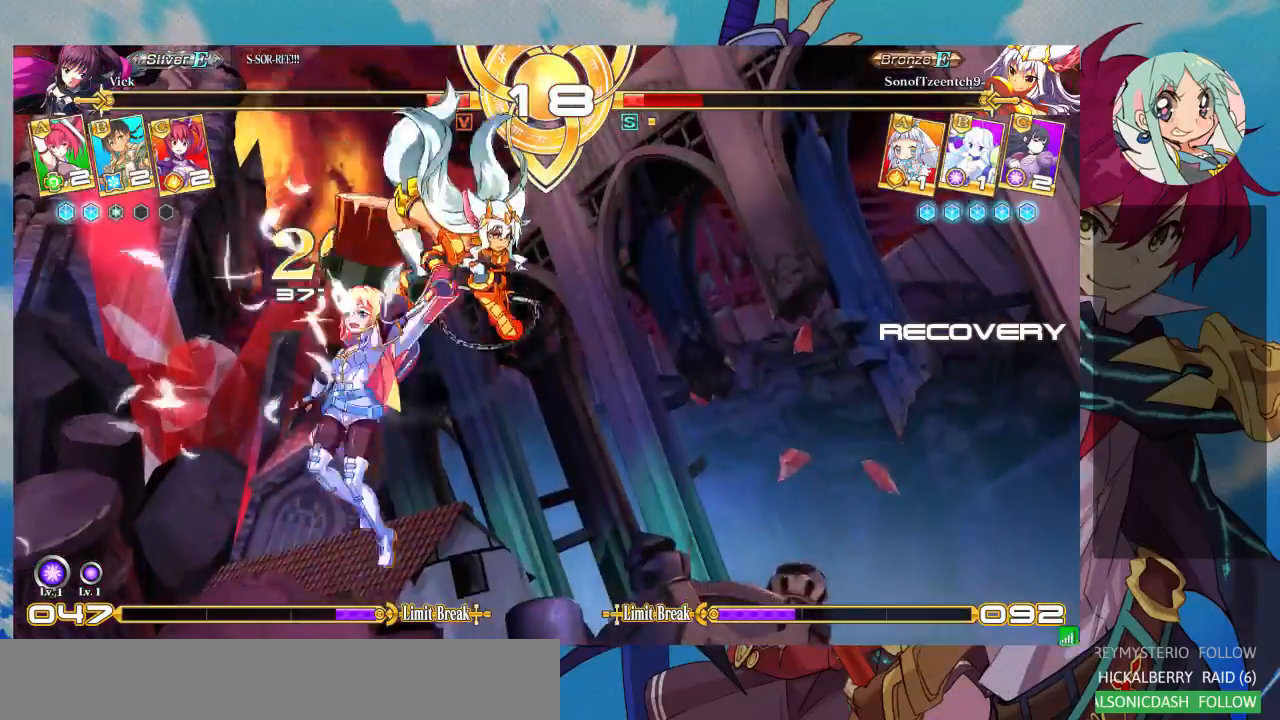
{"dt_ms": 500, "buttons": ["TRIANGLE", "R1"], "left_stick": "right", "events": [[233, "R1", "down"], [233, "TRIANGLE", "down"], [333, "R1", "up"], [333, "TRIANGLE", "up"], [367, "R1", "down"], [367, "TRIANGLE", "down"], [433, "TRIANGLE", "up"], [500, "TRIANGLE", "down"]]}
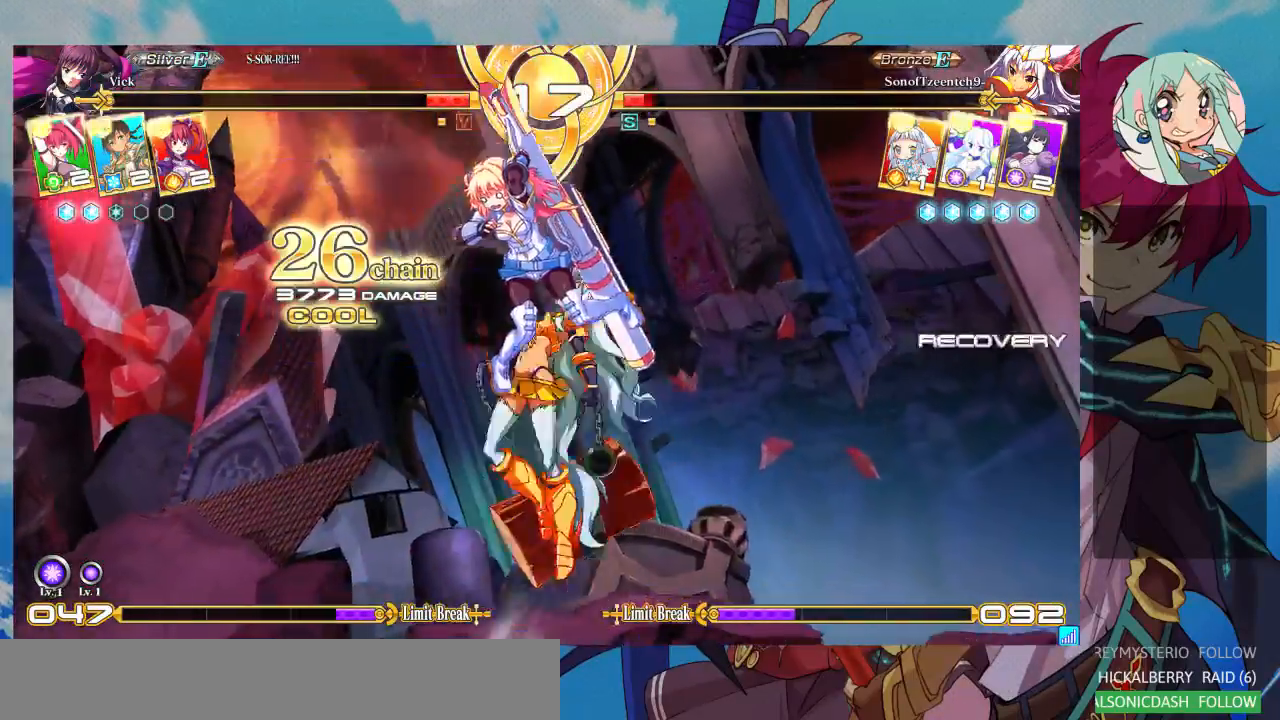
{"dt_ms": 500, "buttons": [], "left_stick": "down-left", "events": [[33, "R1", "up"], [33, "TRIANGLE", "up"], [67, "left_stick", "down"], [167, "SQUARE", "down"], [200, "left_stick", "down-right"], [267, "SQUARE", "up"], [400, "left_stick", "left"], [500, "left_stick", "down-left"]]}
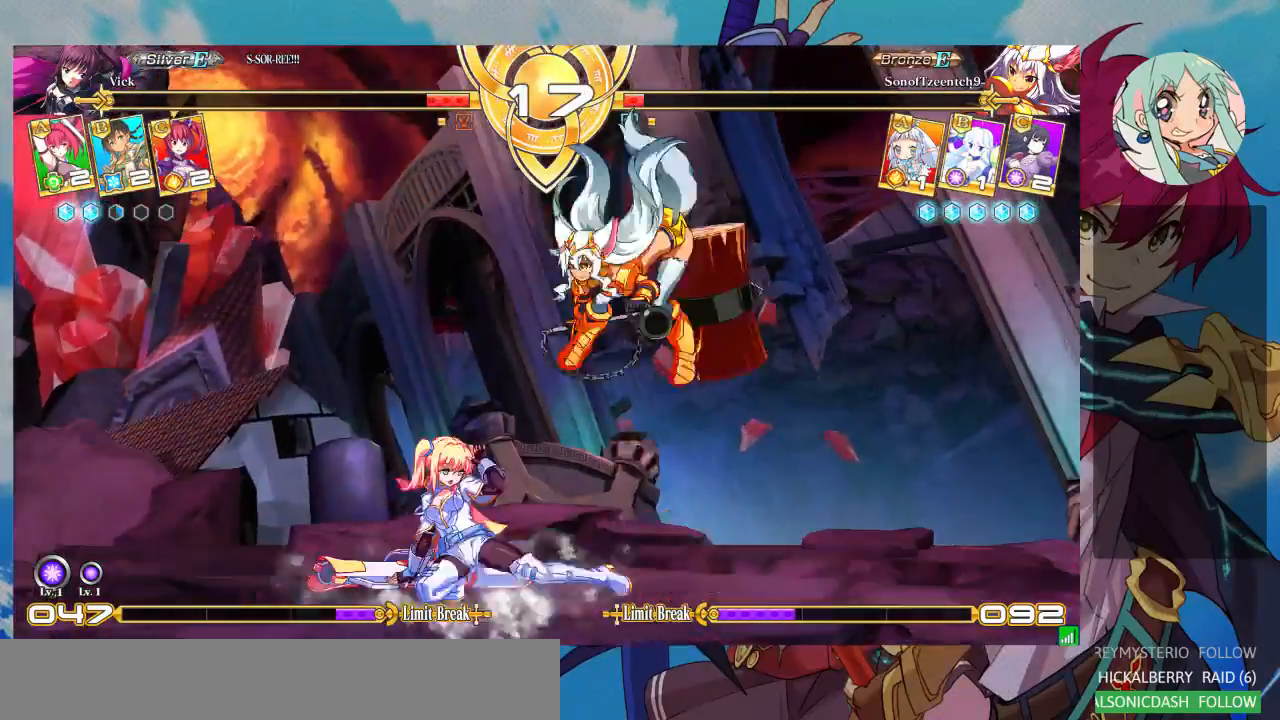
{"dt_ms": 500, "buttons": [], "left_stick": "center", "events": [[67, "SQUARE", "down"], [233, "SQUARE", "up"], [267, "TRIANGLE", "down"], [367, "TRIANGLE", "up"], [367, "left_stick", "center"]]}
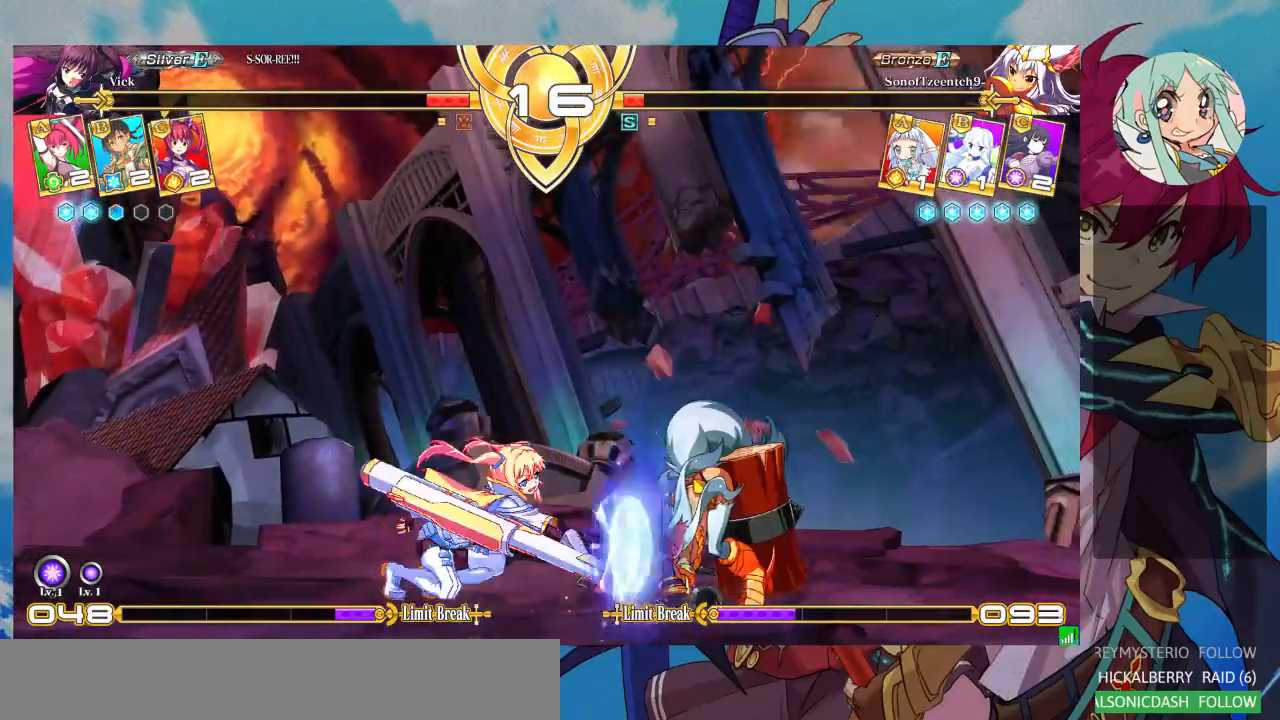
{"dt_ms": 500, "buttons": ["TRIANGLE"], "left_stick": "right", "events": [[33, "R1", "down"], [233, "R1", "up"], [367, "left_stick", "left"], [433, "left_stick", "down"], [500, "TRIANGLE", "down"], [500, "left_stick", "right"]]}
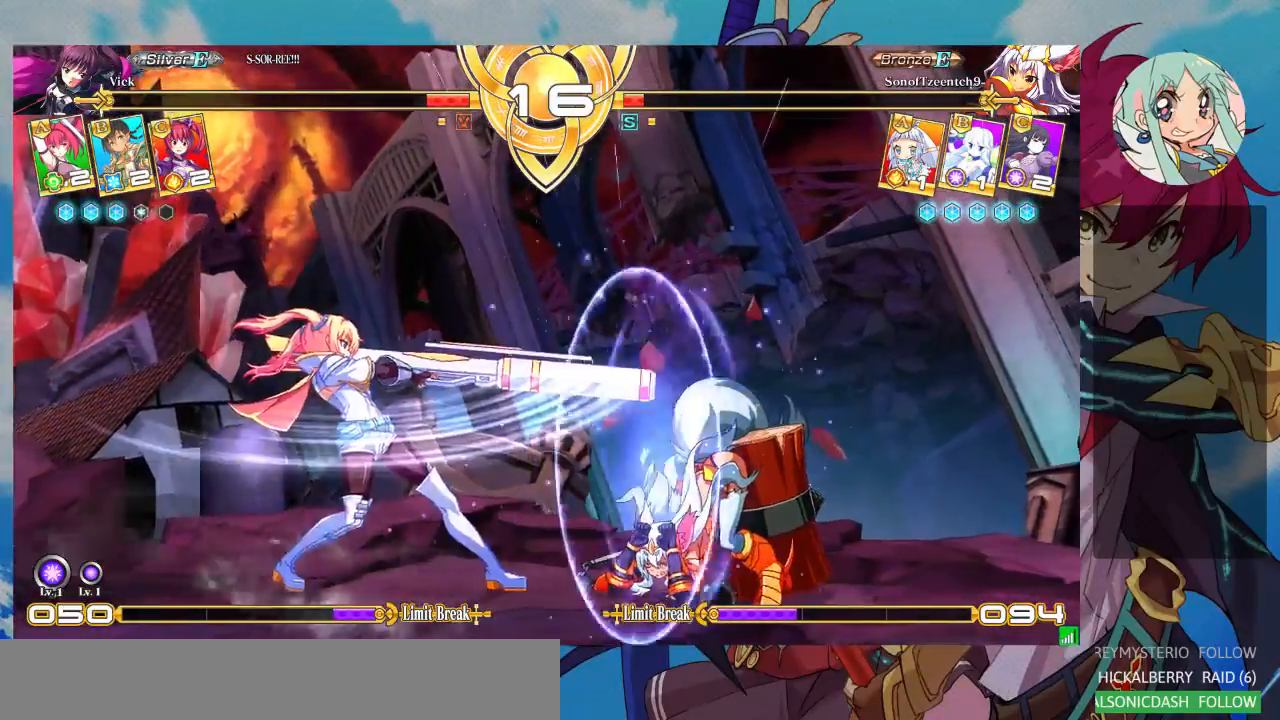
{"dt_ms": 500, "buttons": [], "left_stick": "down-left", "events": [[67, "TRIANGLE", "up"], [100, "left_stick", "center"], [467, "left_stick", "down-left"]]}